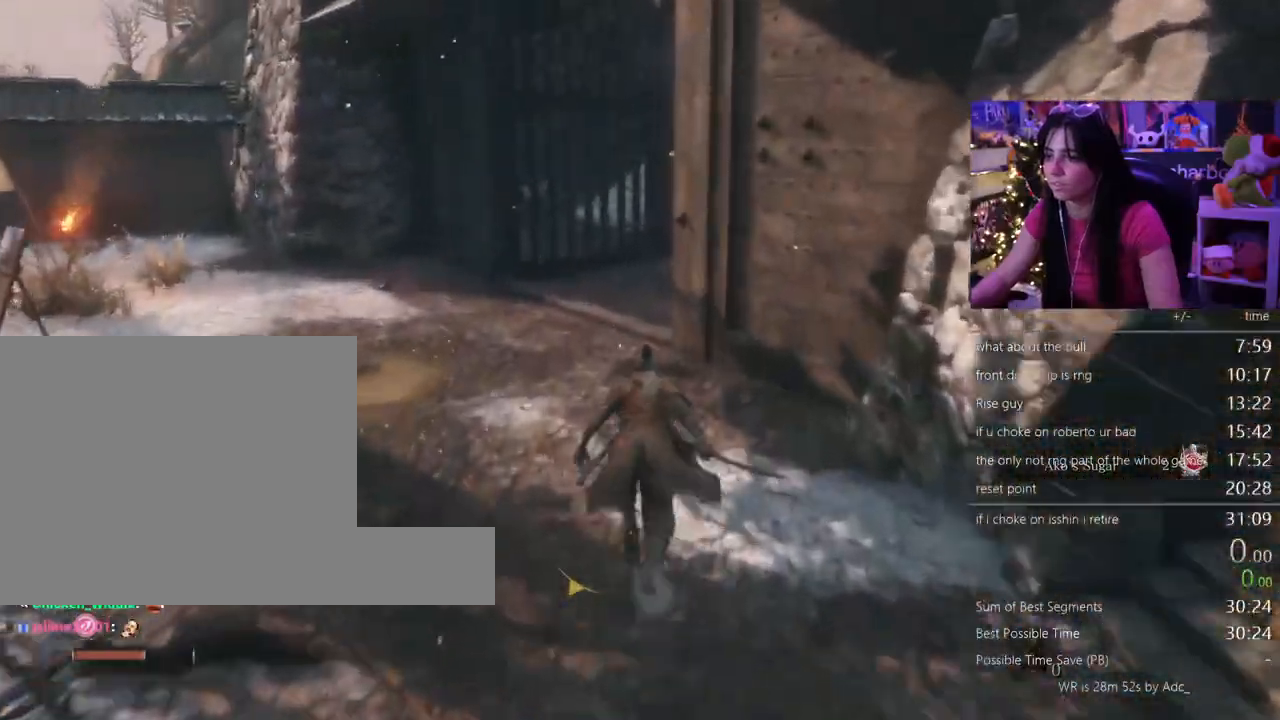
Gameplay with keyboard and mouse; each line is a JSON object with the keys and mouse buttons held at the frame after it. "events" lists presses ("down") and releases ("up") of "1", "2", "3", "4", "5", "a", "alt", "c", "caps_lock", "ctrl", "d", "e", "f", "g", "q", "r", "s", "shift", "space", "t", "tab", "v", "w", "x", "z" and "mouse_wheel" between this image and that frame as [ms after this image, input, new state], when the widget could be followed in between. "mouse_wheel" = the "wheel" button of the "mouse" list. No other keys are recorded. "wheel" means that the mouse wheel is clicked or scrolled. Not read: mouse_move.
{"keys": ["shift", "w"], "mouse": [], "events": []}
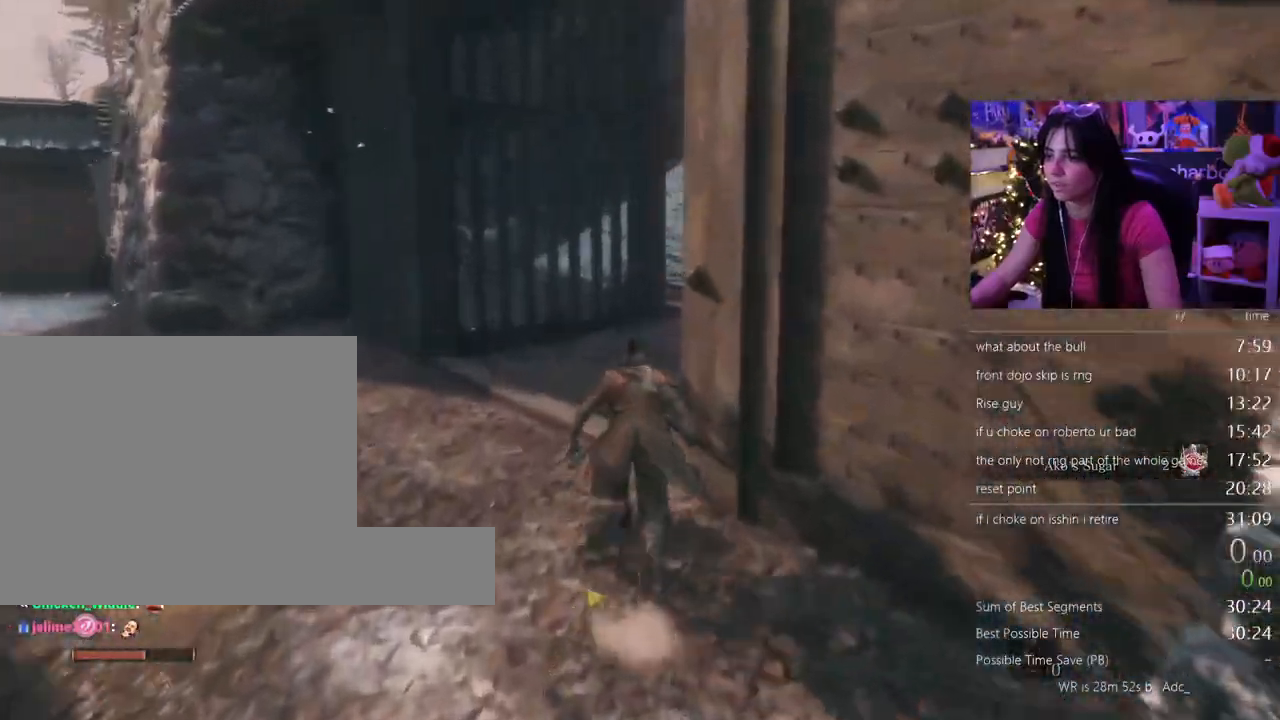
{"keys": ["shift", "w"], "mouse": [], "events": []}
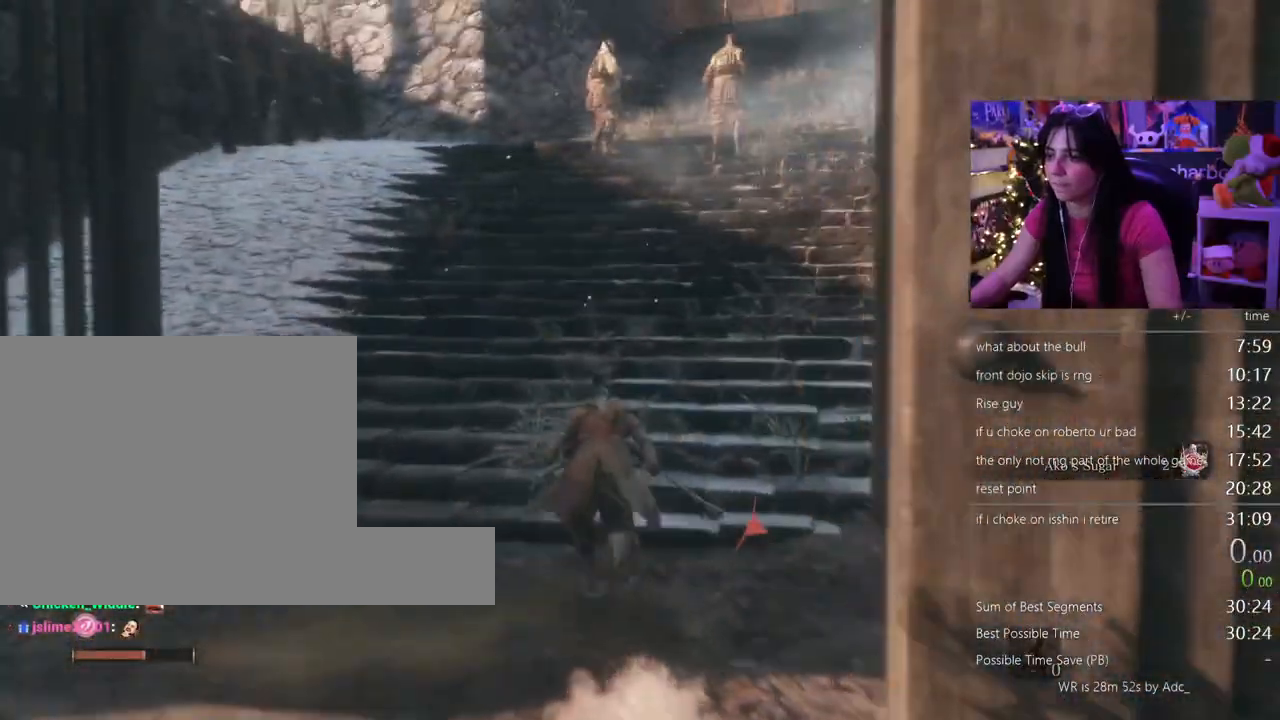
{"keys": ["shift", "w"], "mouse": [], "events": []}
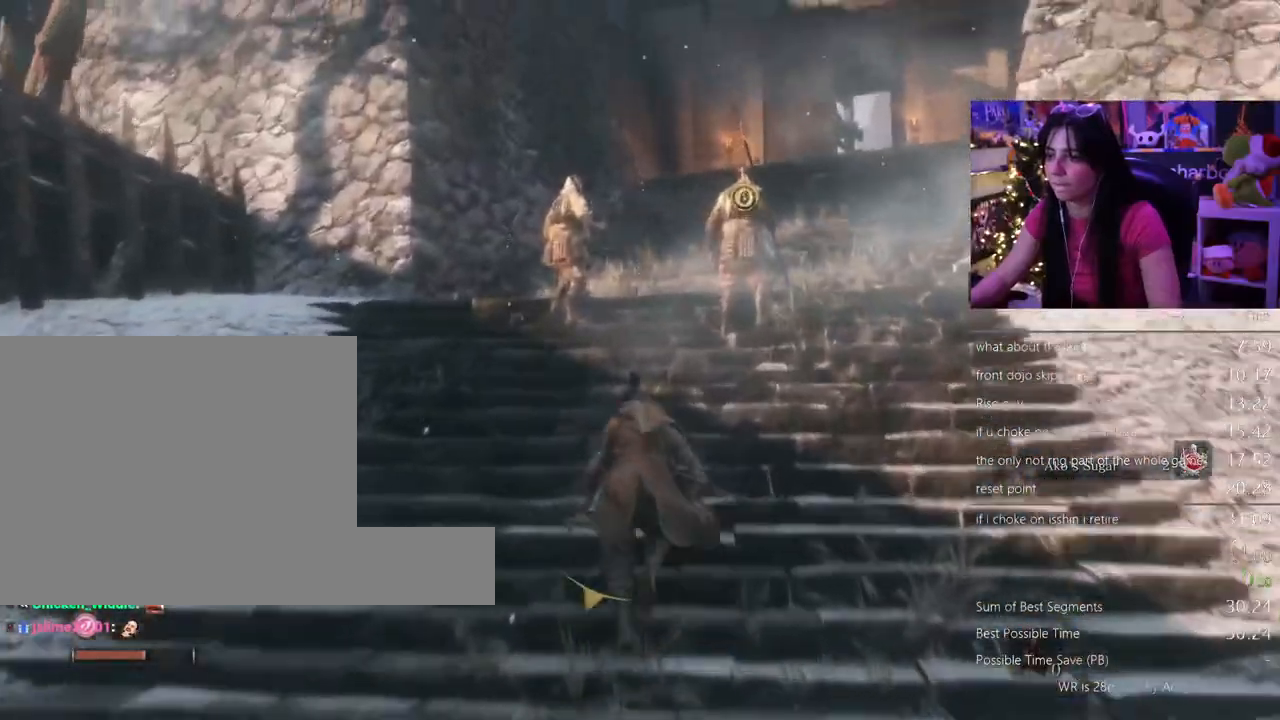
{"keys": ["shift", "w"], "mouse": [], "events": []}
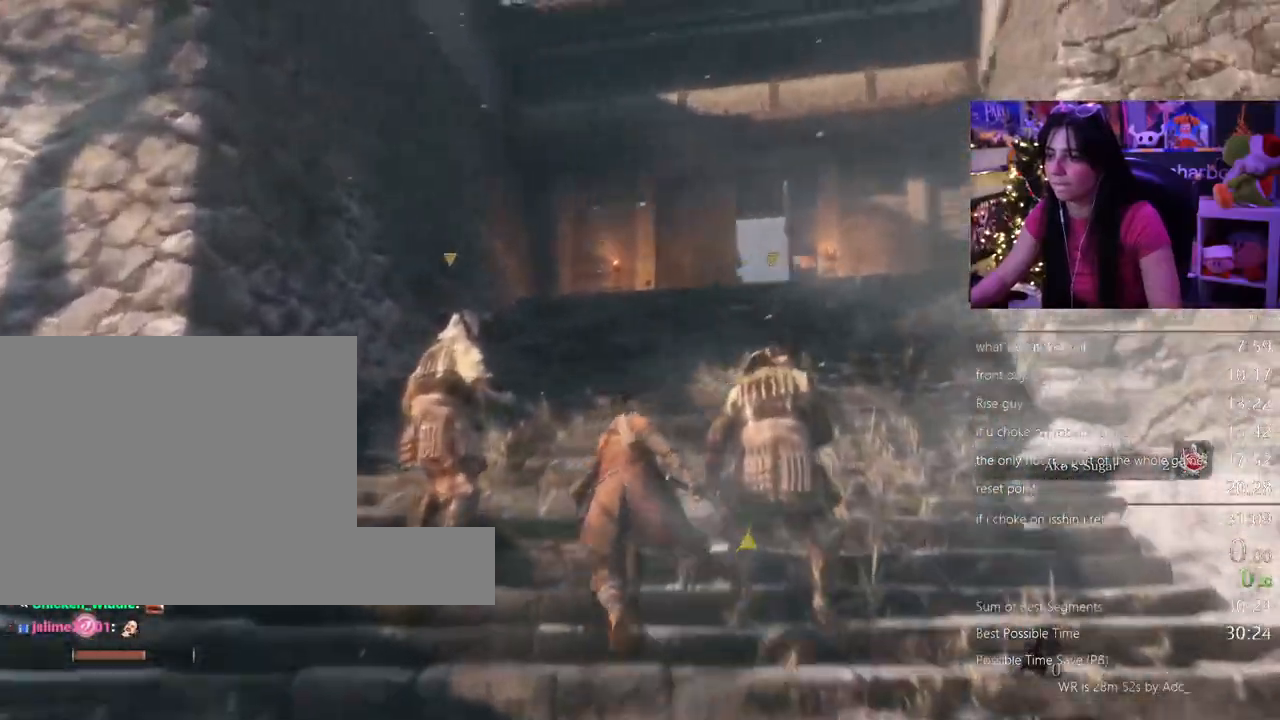
{"keys": ["shift", "w"], "mouse": [], "events": []}
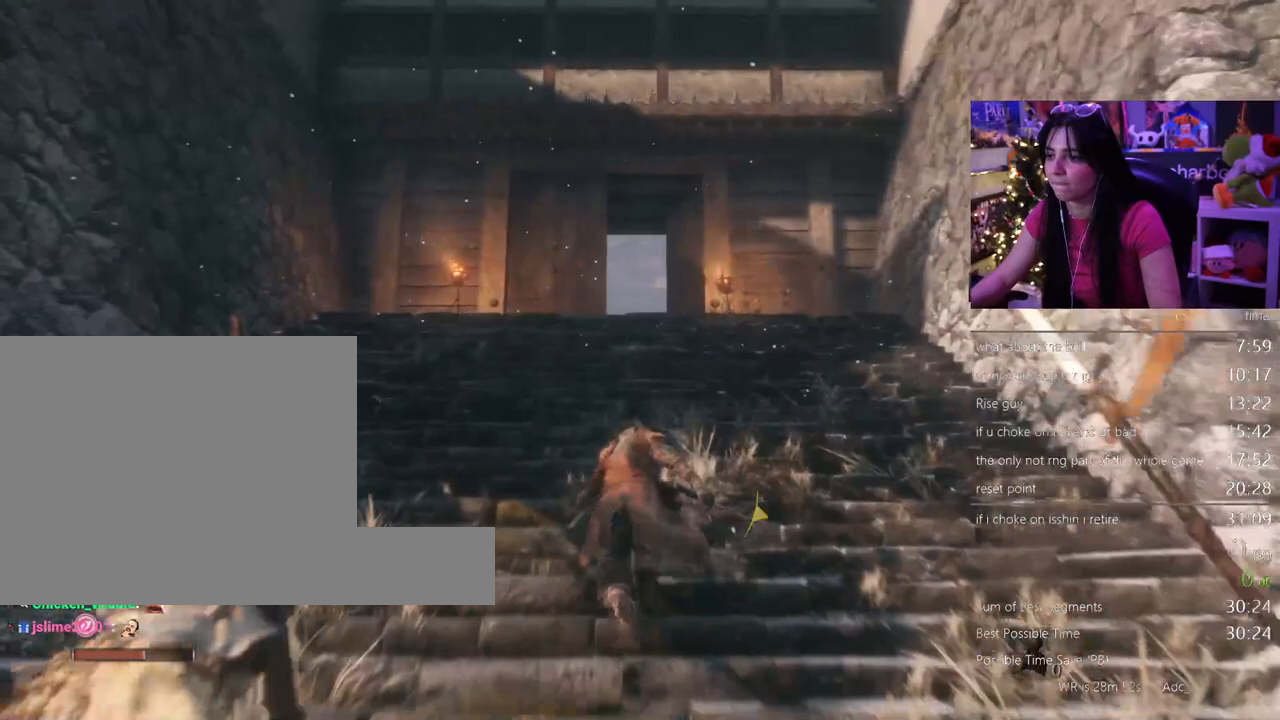
{"keys": ["shift", "w"], "mouse": [], "events": []}
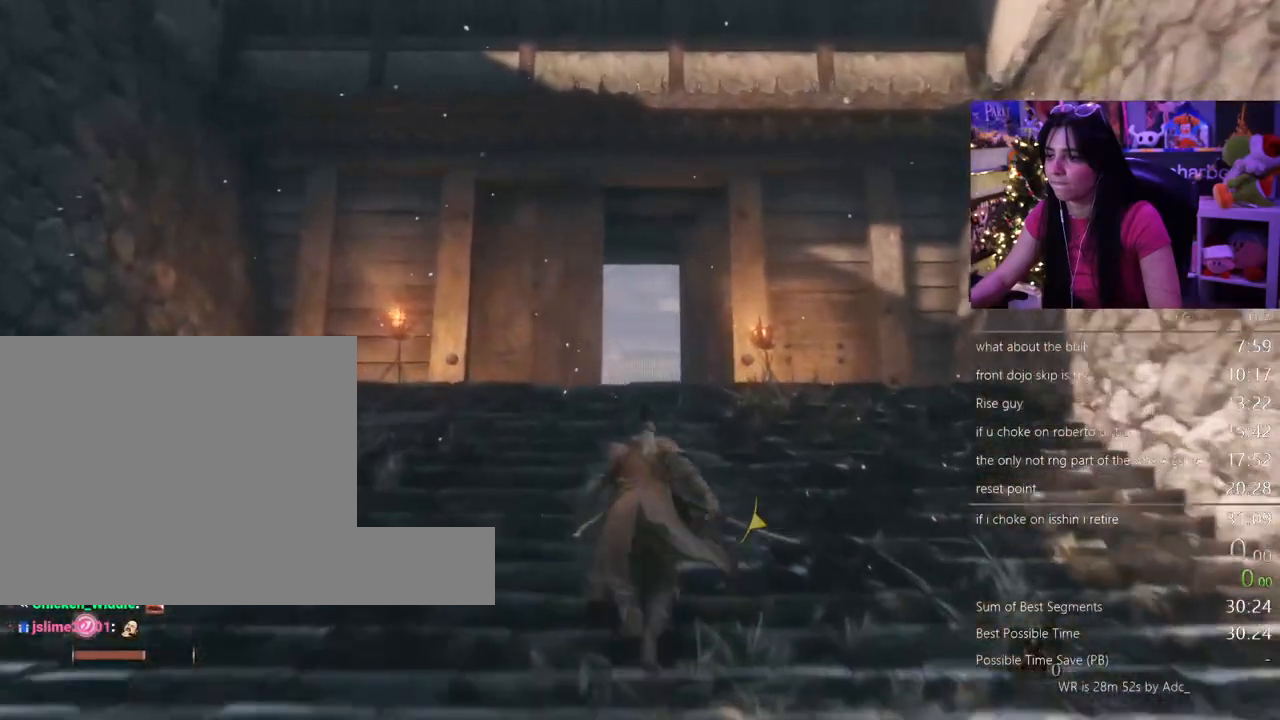
{"keys": ["shift", "w"], "mouse": [], "events": []}
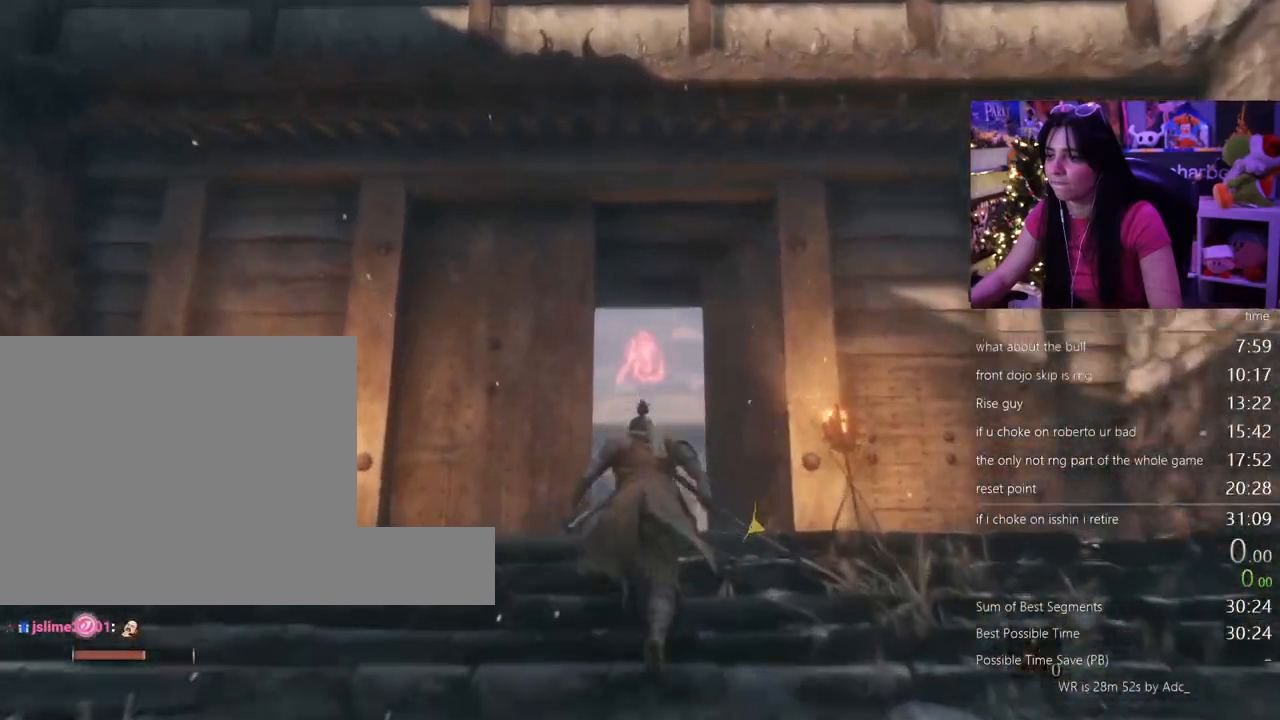
{"keys": ["shift", "w"], "mouse": []}
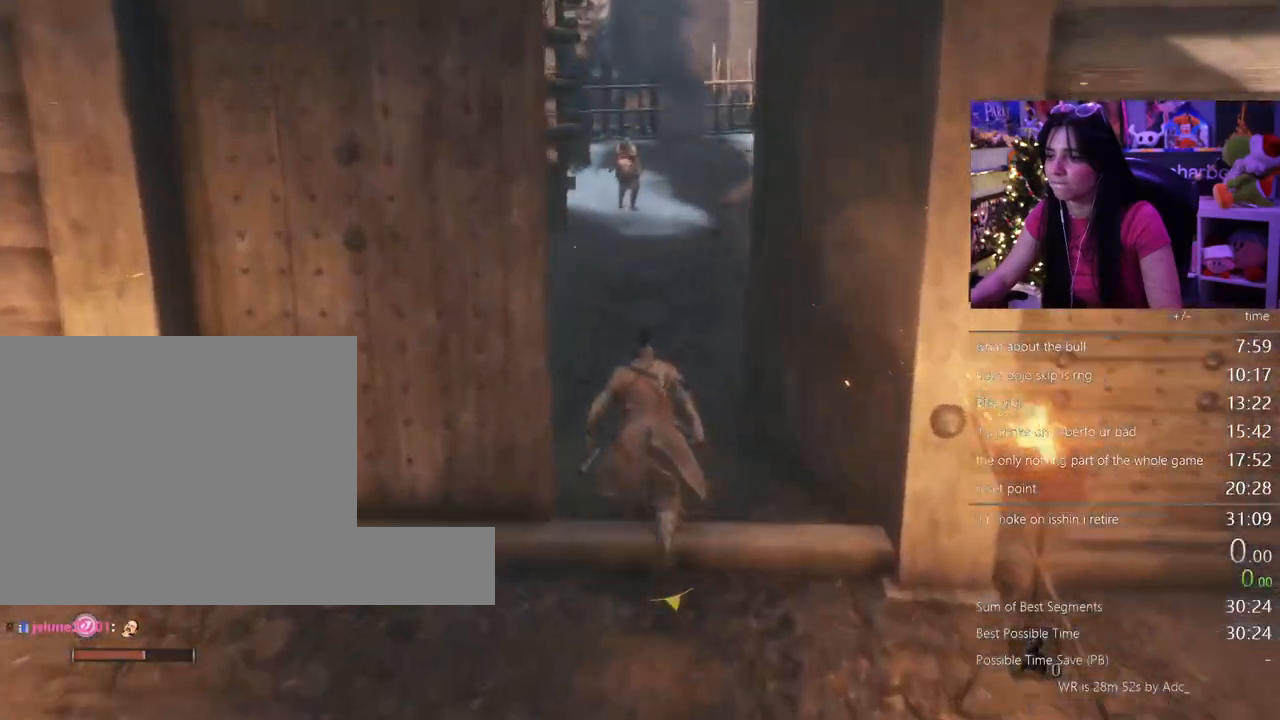
{"keys": ["shift", "w"], "mouse": [], "events": []}
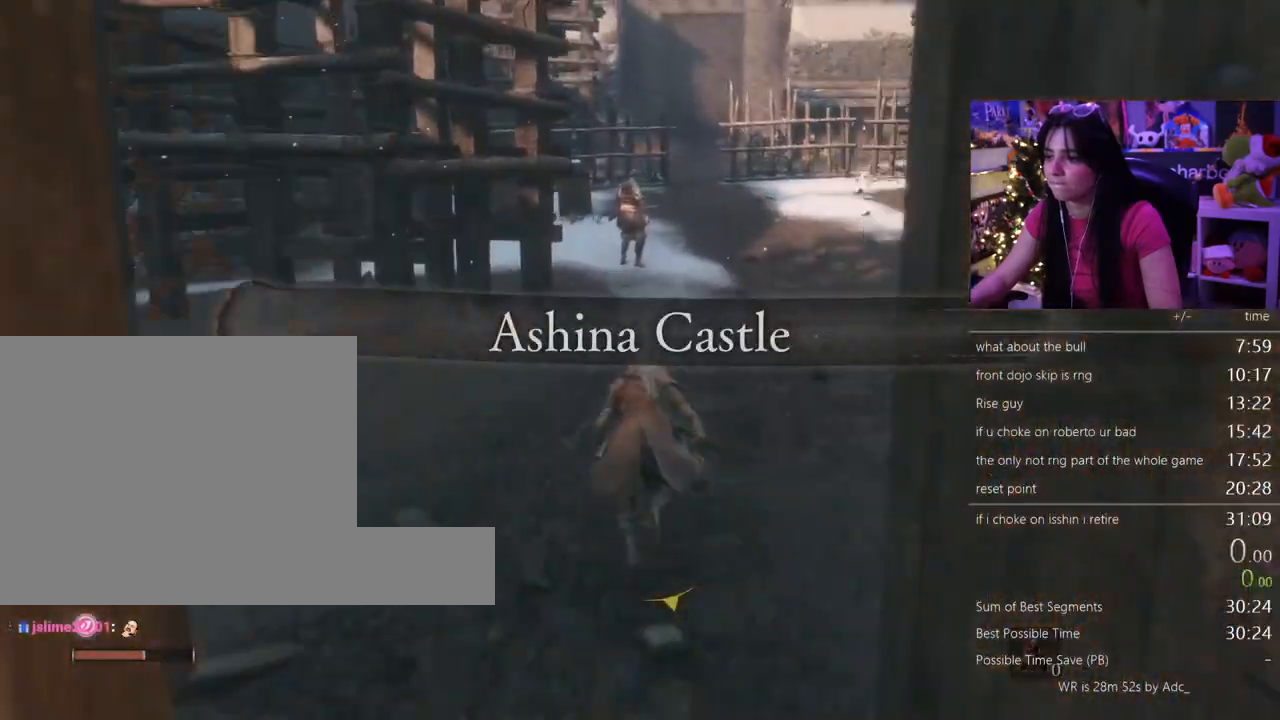
{"keys": ["shift", "w"], "mouse": [], "events": [[33, "c", "down"], [167, "c", "up"], [400, "c", "down"], [500, "c", "up"]]}
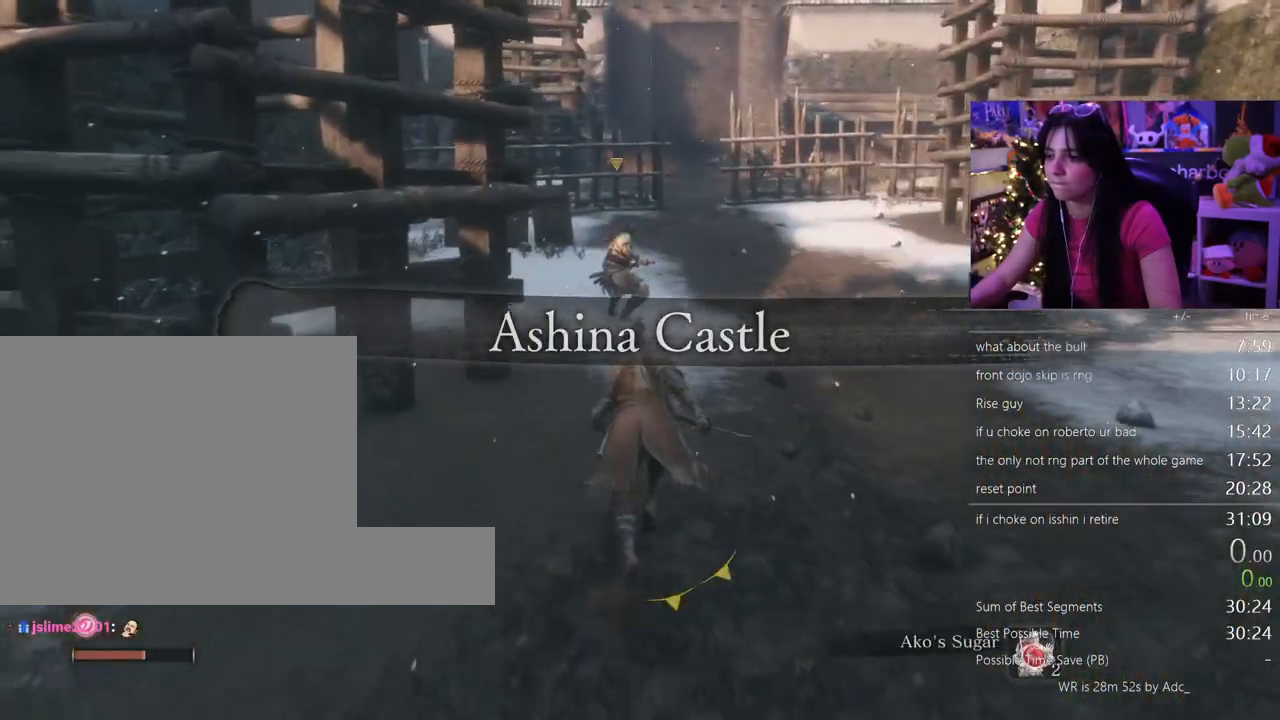
{"keys": ["shift", "w"], "mouse": [], "events": []}
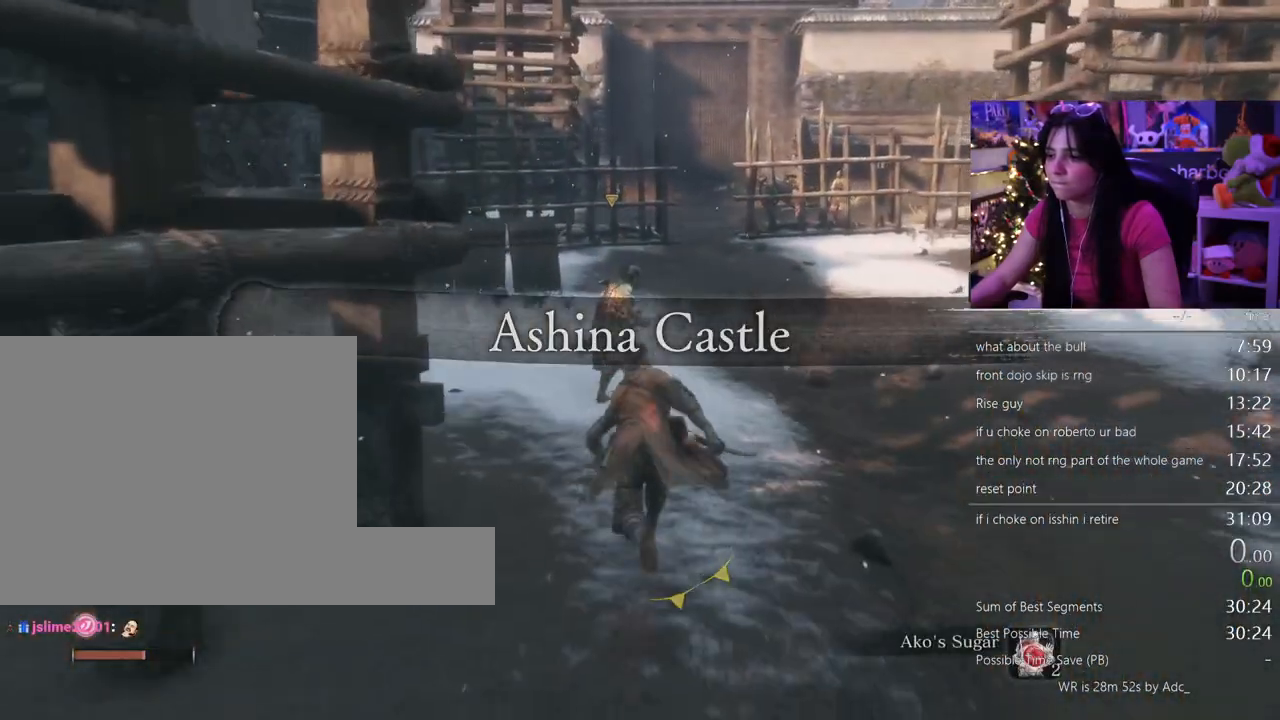
{"keys": ["w"], "mouse": [], "events": [[200, "shift", "up"]]}
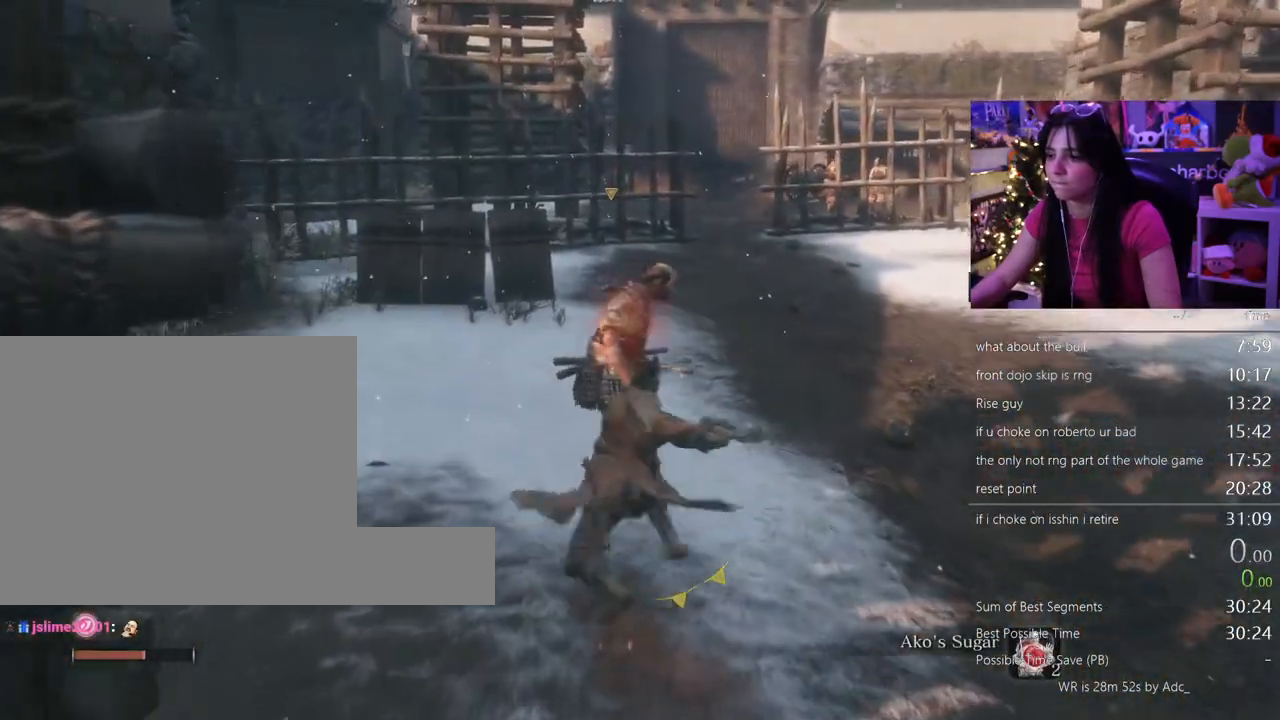
{"keys": ["w"], "mouse": [], "events": []}
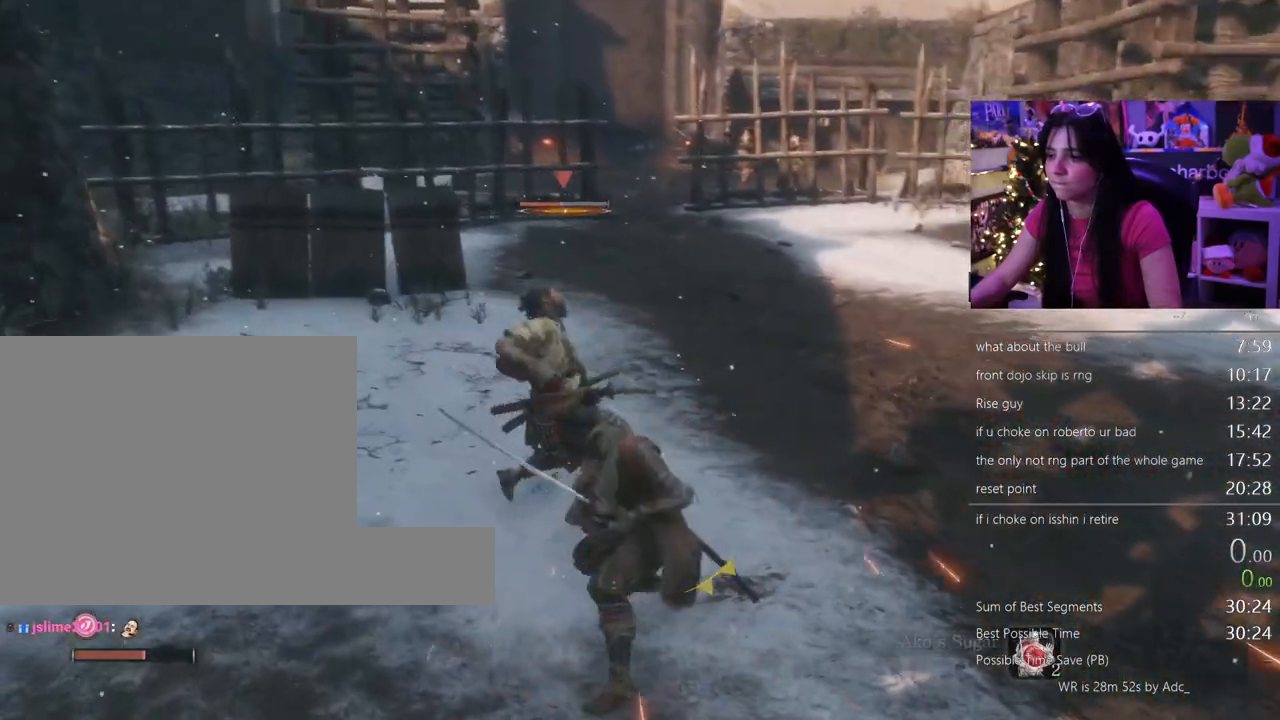
{"keys": ["shift", "w"], "mouse": [], "events": [[233, "shift", "down"]]}
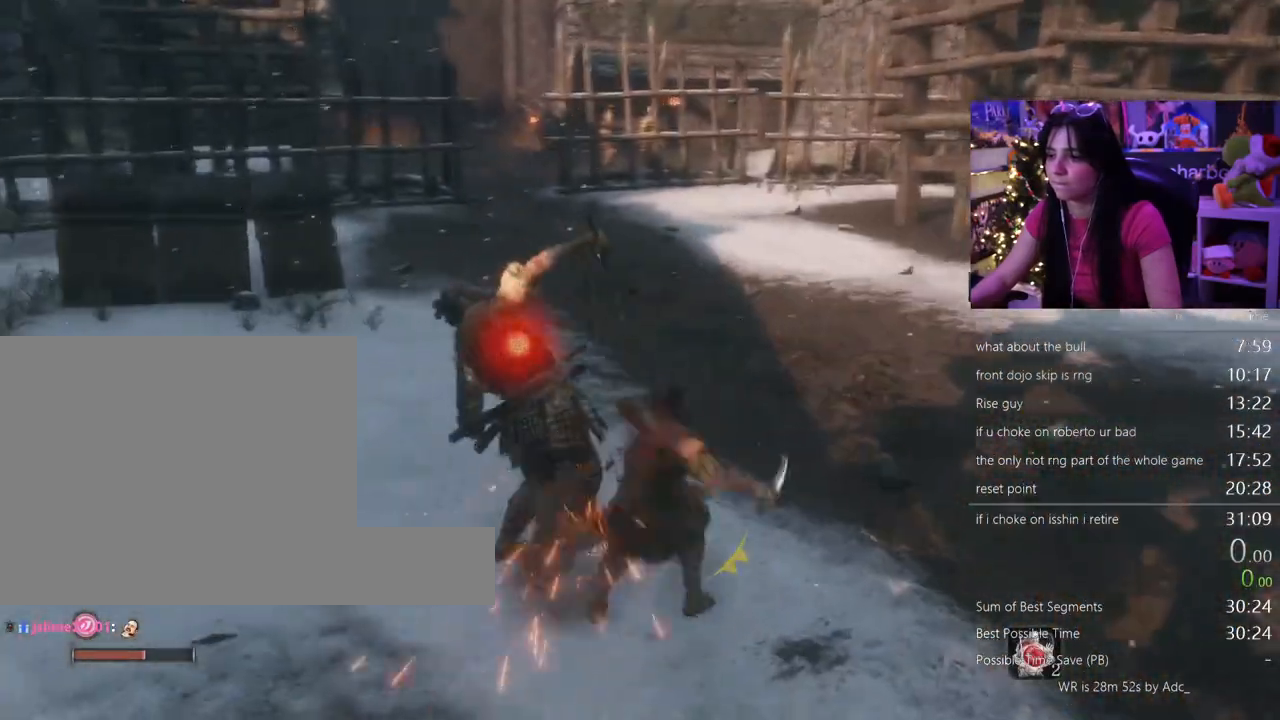
{"keys": ["shift", "w"], "mouse": [], "events": []}
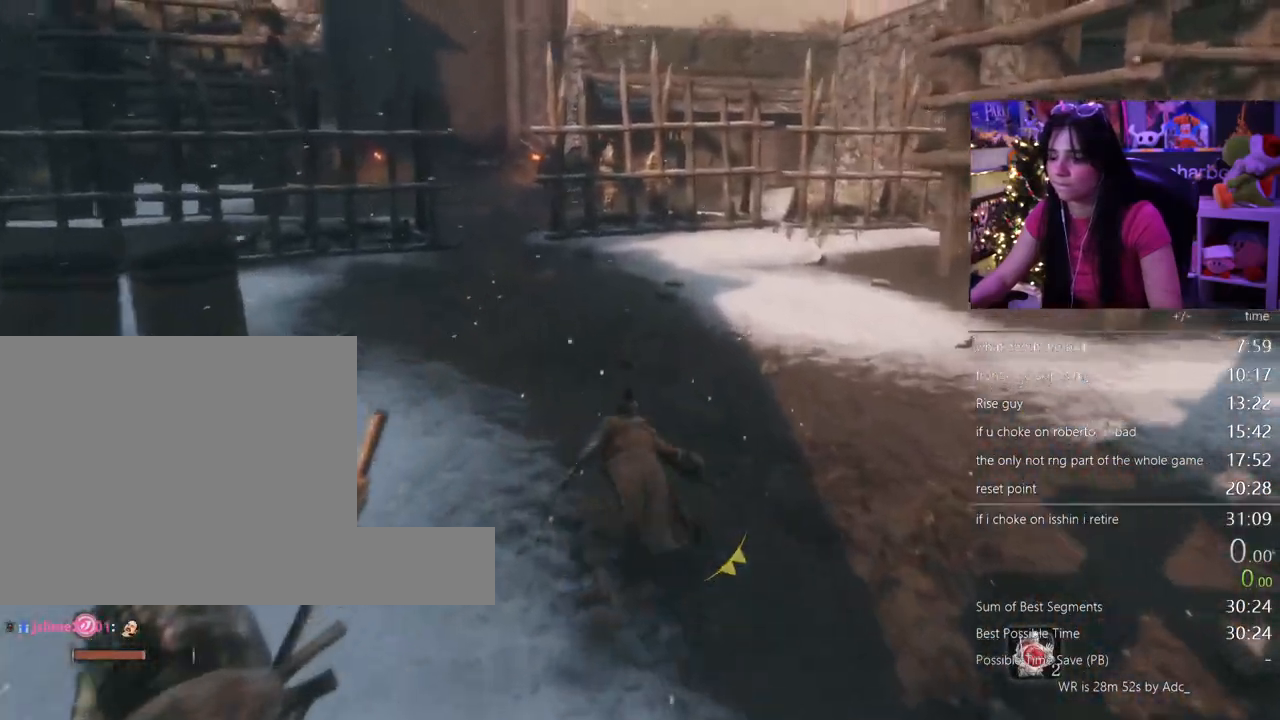
{"keys": ["shift", "w"], "mouse": [], "events": []}
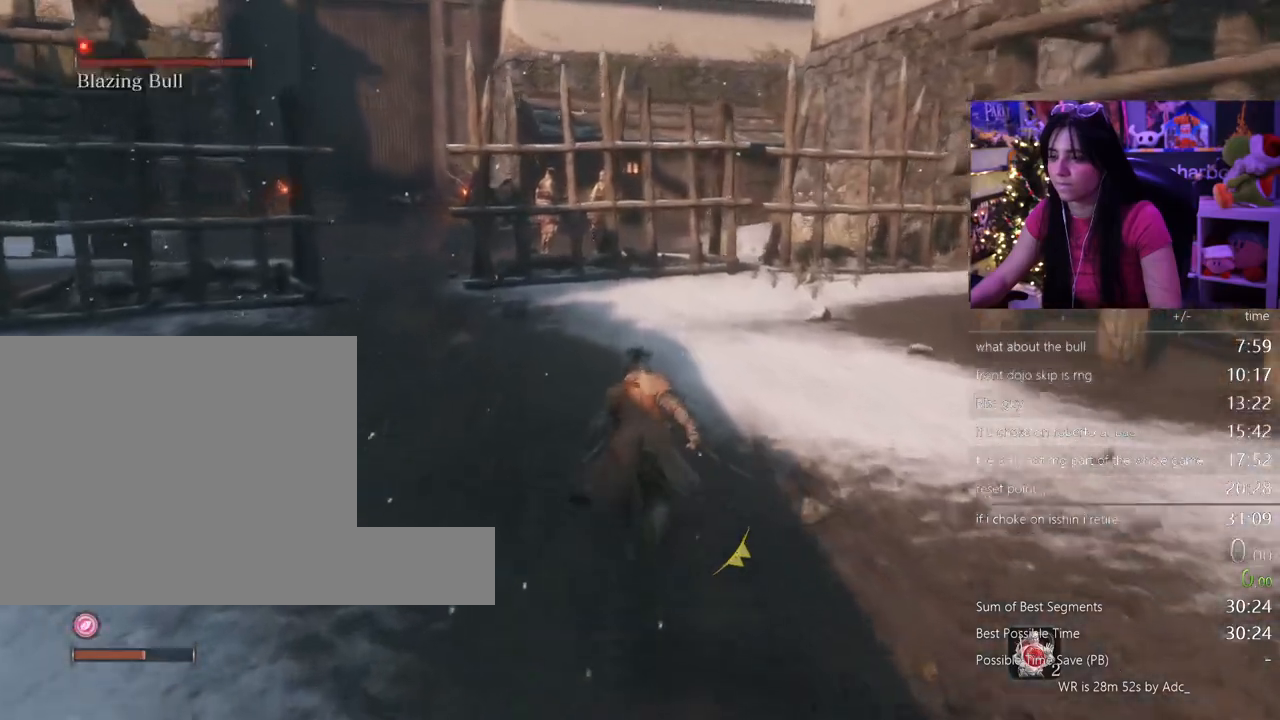
{"keys": ["r", "w"], "mouse": [], "events": [[467, "r", "down"], [467, "shift", "up"]]}
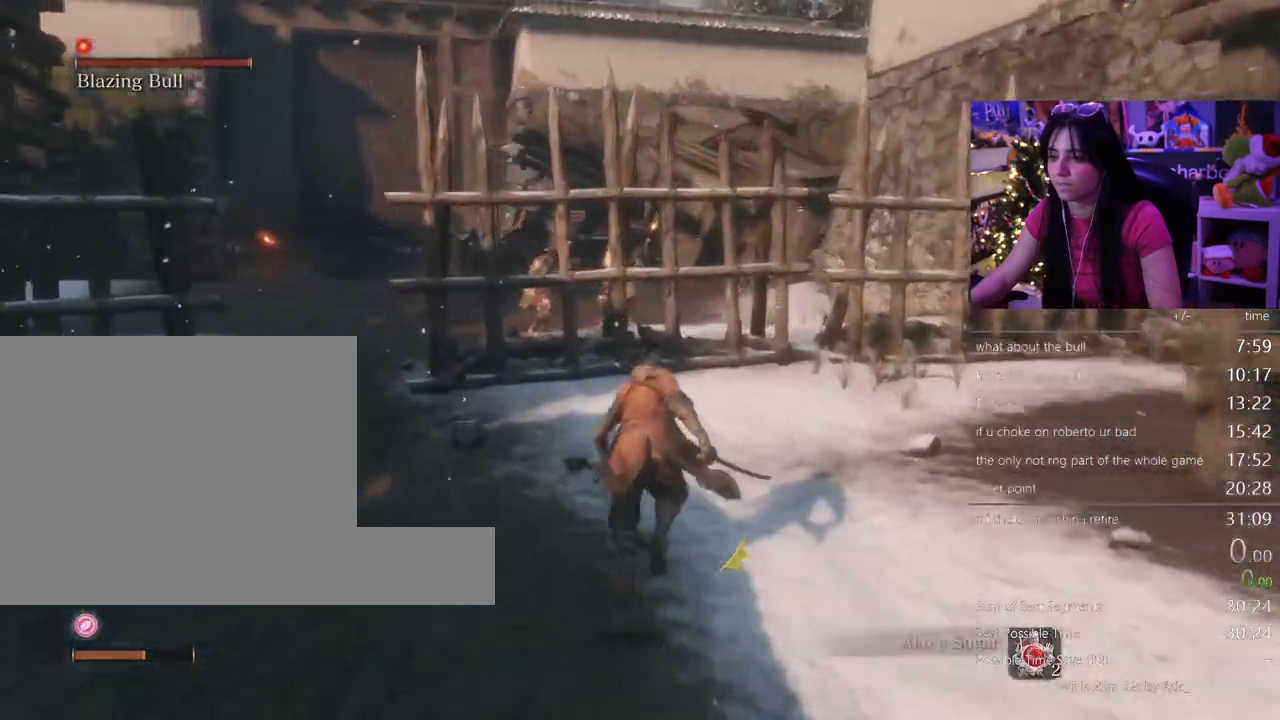
{"keys": [], "mouse": [], "events": [[17, "r", "up"], [17, "w", "up"]]}
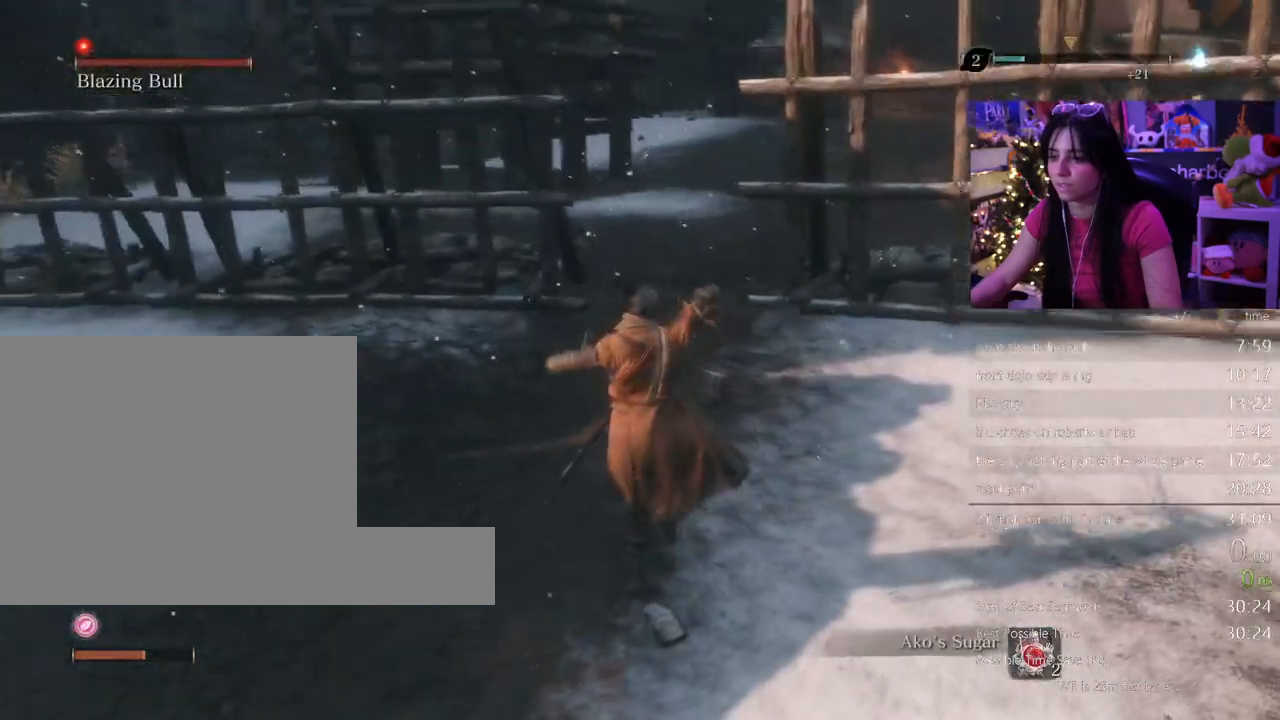
{"keys": [], "mouse": [], "events": []}
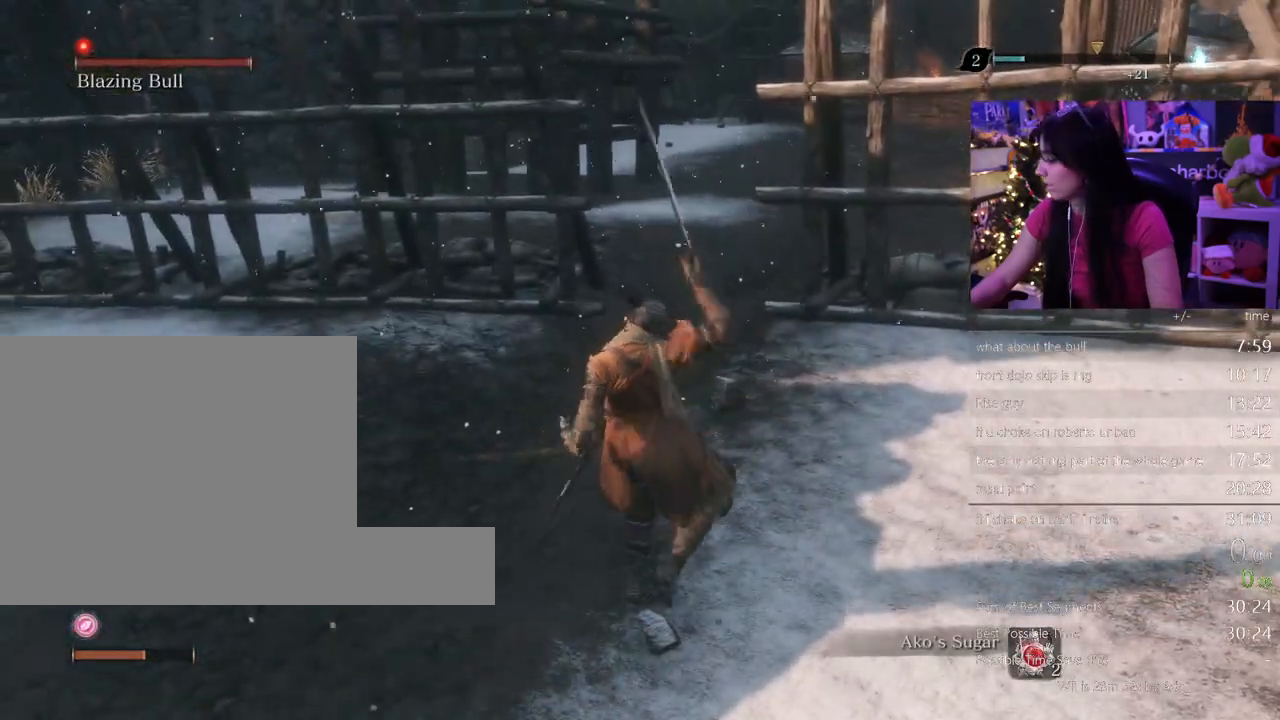
{"keys": ["shift", "w"], "mouse": [], "events": [[233, "shift", "down"], [233, "w", "down"]]}
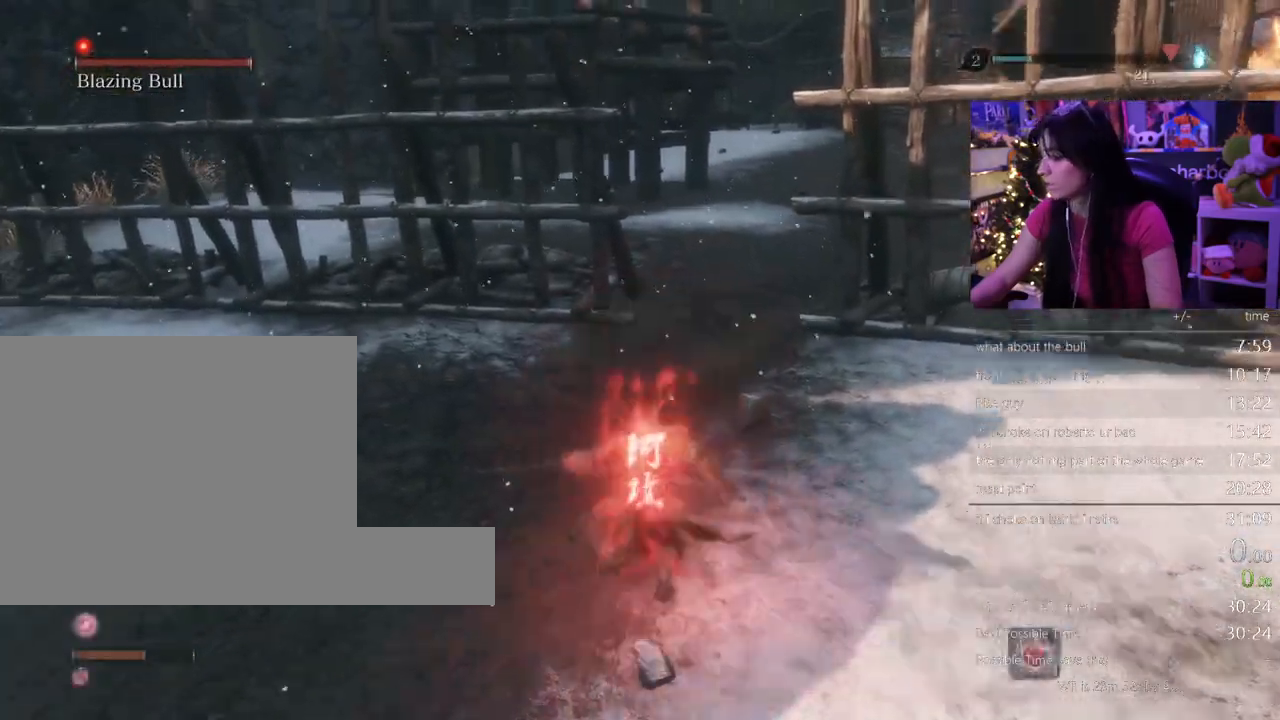
{"keys": ["shift", "w"], "mouse": [], "events": []}